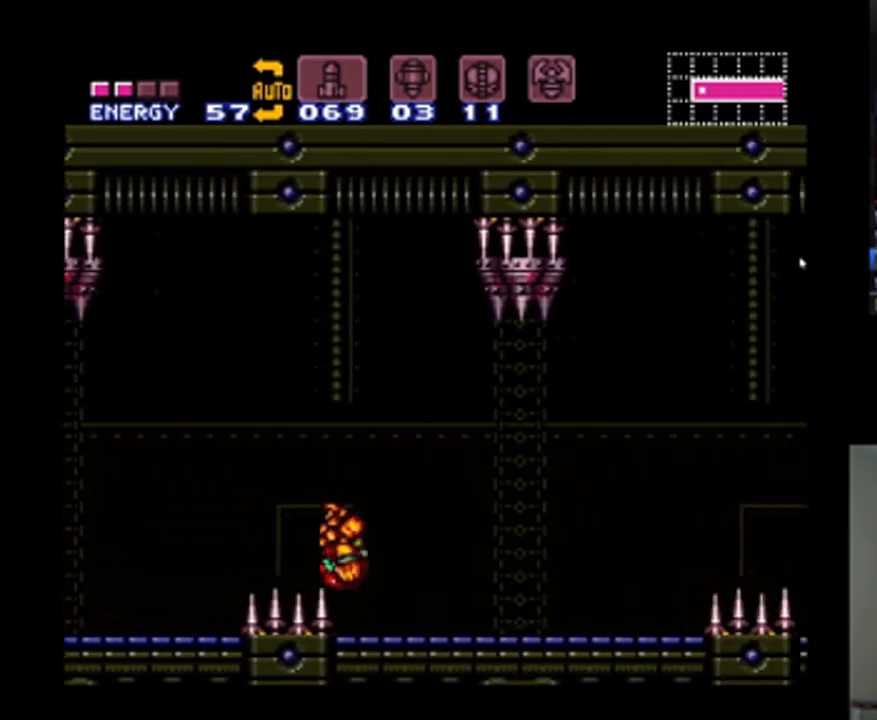
Gameplay with a controller (Nintendo layout); each line is a JSON object with the inputs held at the frame after it. "events" lists button and stick changes between this image and that frame as [ms after this image, input, new state], when the widget could be followed in between. Not read: L3 R3.
{"buttons": ["A", "DPAD_RIGHT"], "events": []}
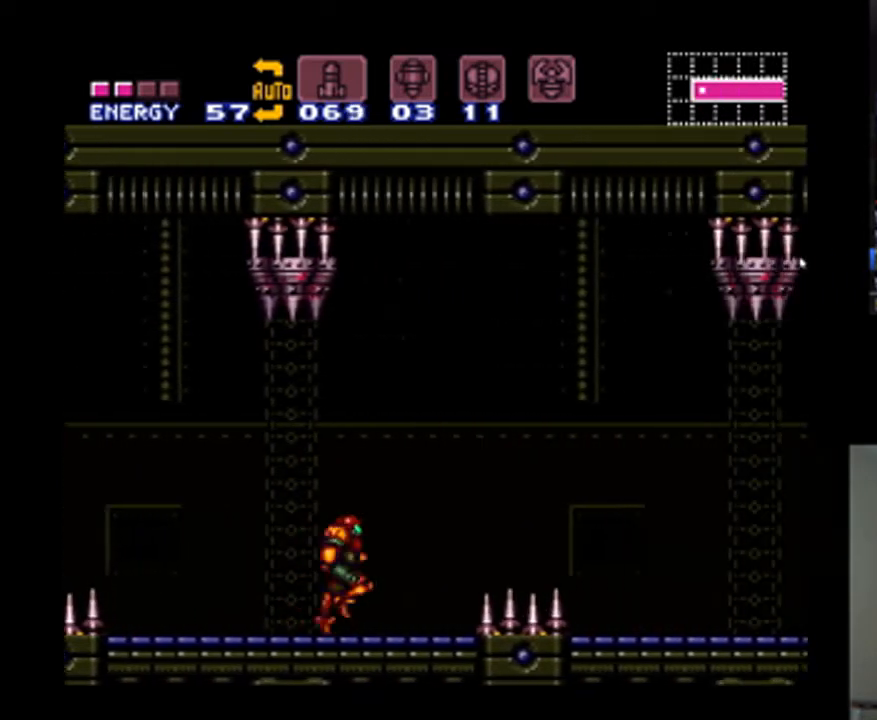
{"buttons": ["A", "DPAD_RIGHT"], "events": [[100, "B", "down"], [200, "B", "up"]]}
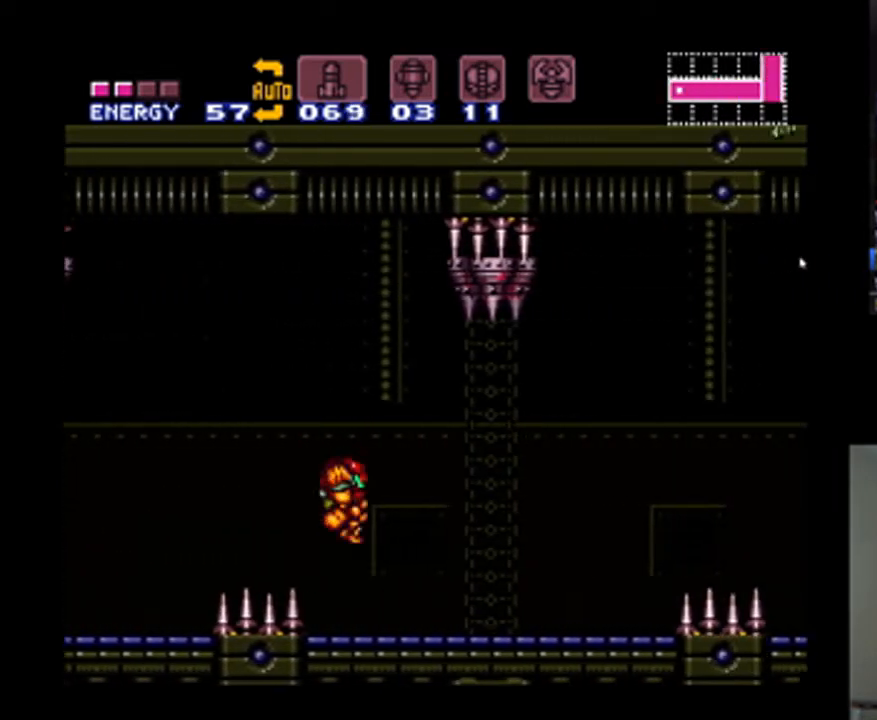
{"buttons": ["A", "DPAD_RIGHT"], "events": []}
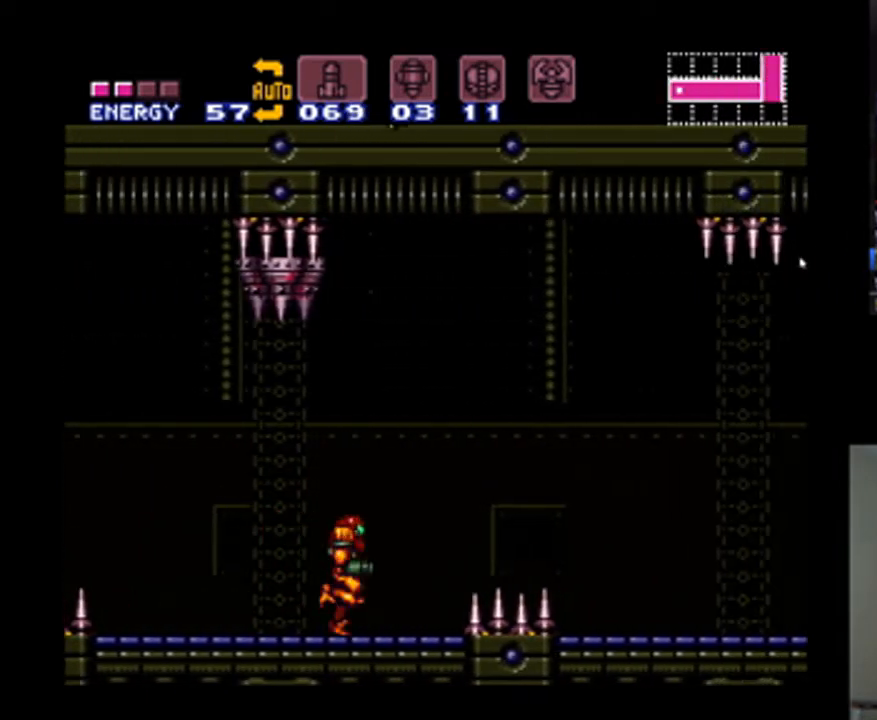
{"buttons": ["A", "DPAD_RIGHT"], "events": [[33, "B", "down"], [167, "B", "up"]]}
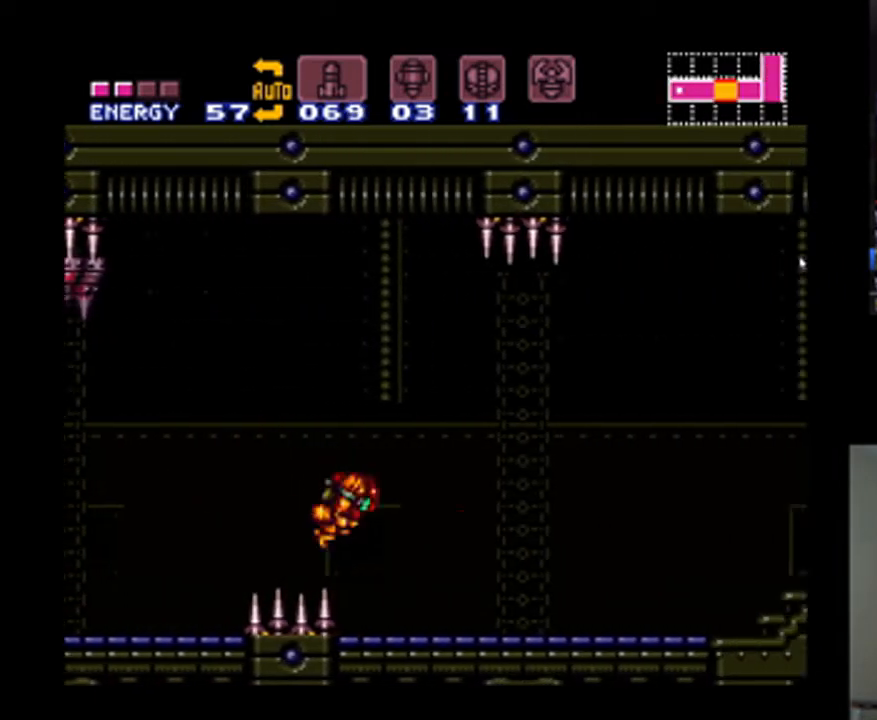
{"buttons": ["A", "DPAD_RIGHT"], "events": []}
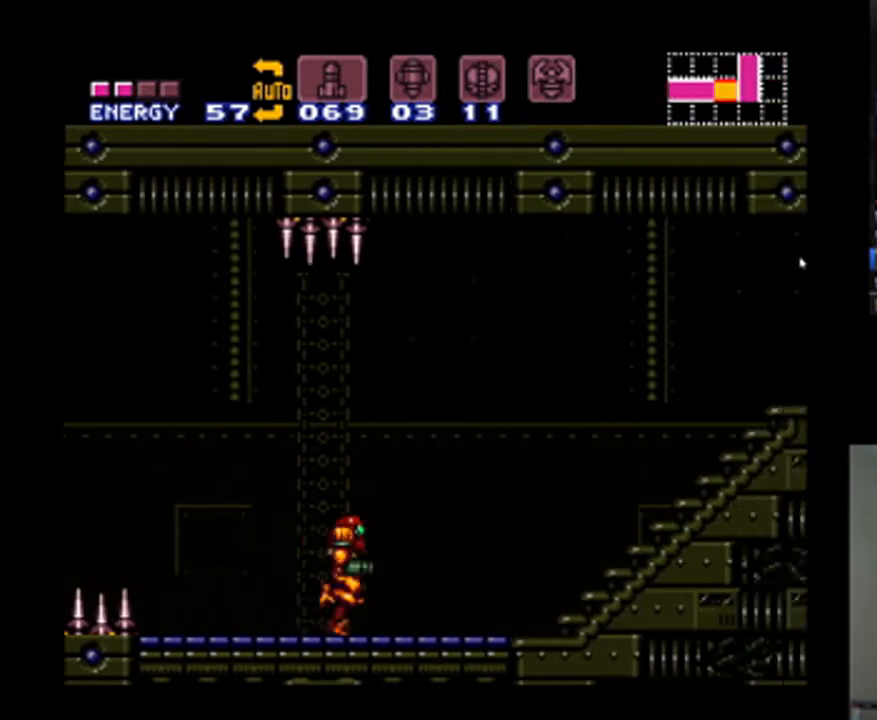
{"buttons": ["A", "B", "DPAD_DOWN", "DPAD_RIGHT"], "events": [[233, "B", "down"], [300, "DPAD_DOWN", "down"], [400, "DPAD_RIGHT", "up"], [500, "DPAD_RIGHT", "down"]]}
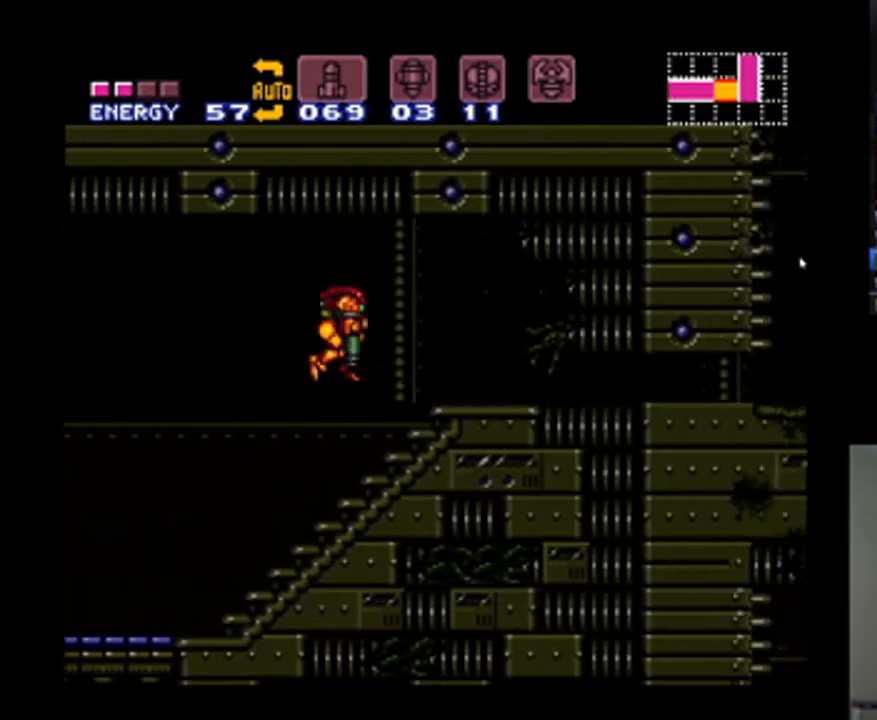
{"buttons": ["A", "B", "DPAD_RIGHT"], "events": [[167, "DPAD_RIGHT", "up"], [200, "DPAD_DOWN", "up"], [333, "DPAD_DOWN", "down"], [467, "DPAD_DOWN", "up"], [500, "DPAD_RIGHT", "down"]]}
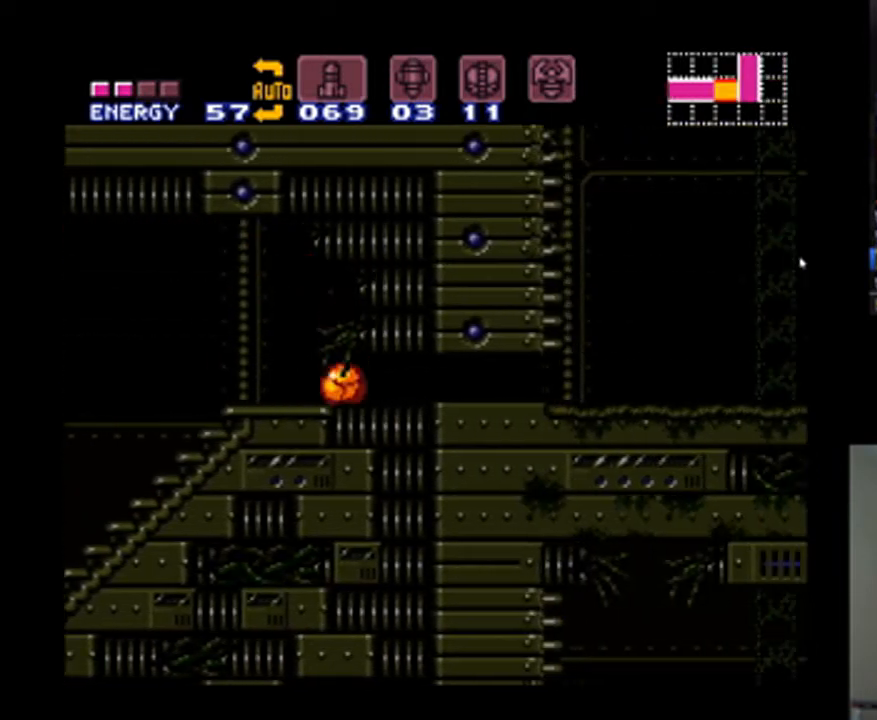
{"buttons": ["A", "DPAD_RIGHT"], "events": [[33, "DPAD_DOWN", "down"], [133, "DPAD_DOWN", "up"], [233, "B", "up"]]}
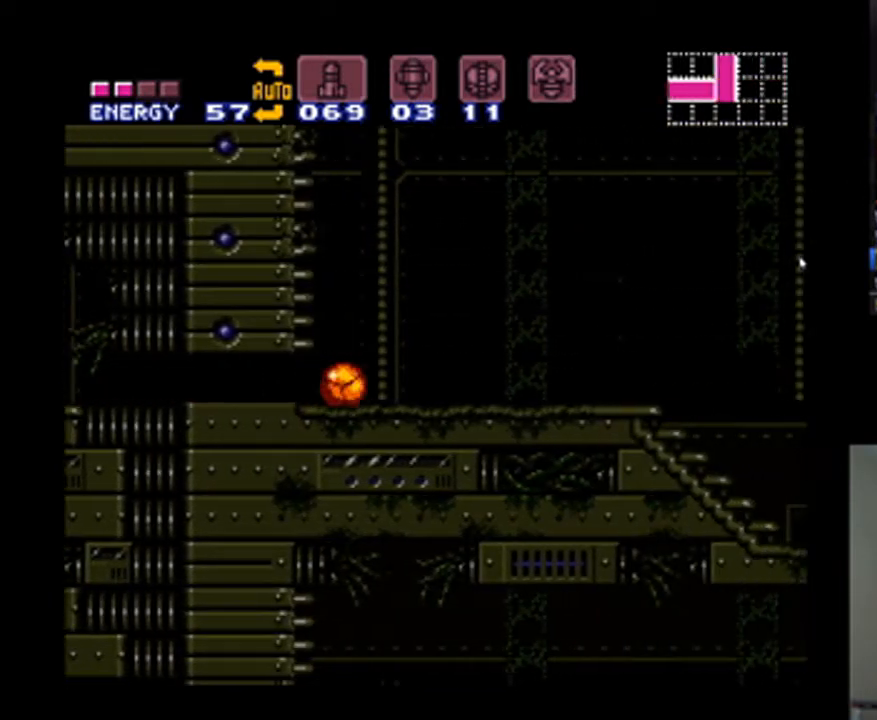
{"buttons": ["A", "DPAD_RIGHT"], "events": [[100, "DPAD_UP", "down"], [133, "DPAD_RIGHT", "up"], [200, "DPAD_RIGHT", "down"], [233, "DPAD_UP", "up"]]}
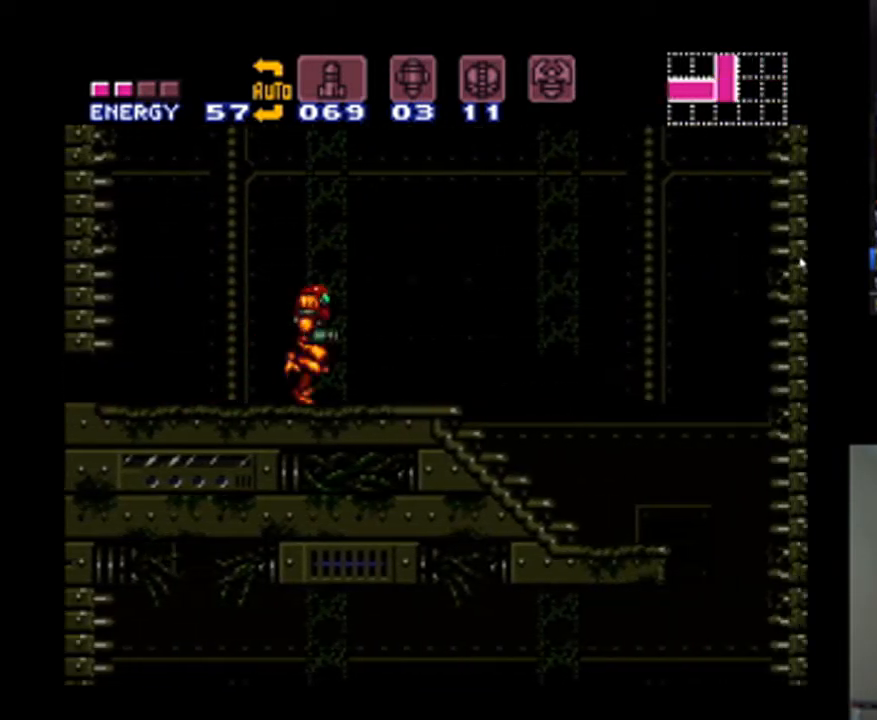
{"buttons": ["A", "DPAD_RIGHT"], "events": []}
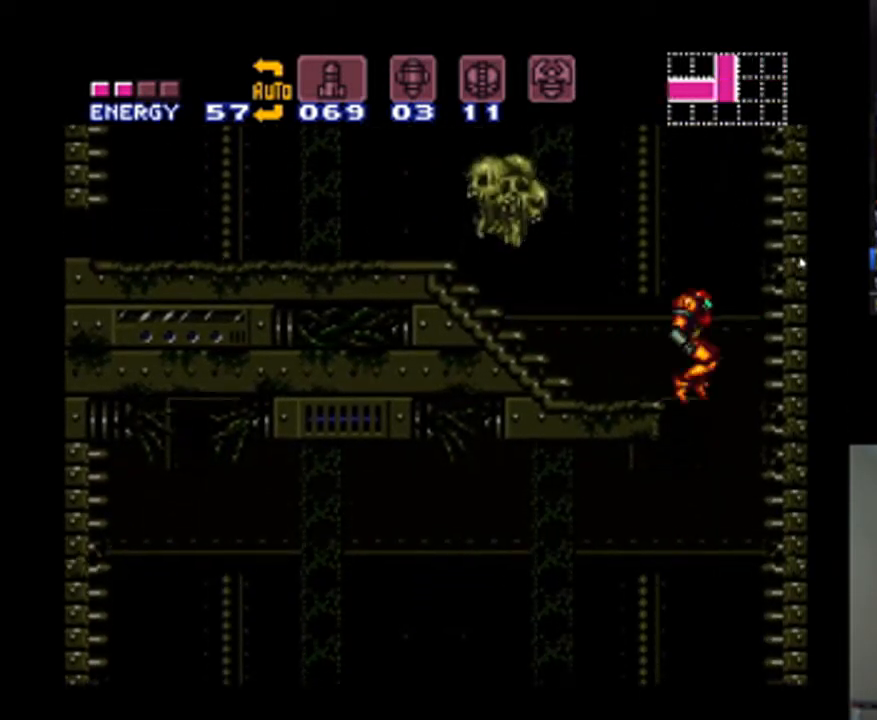
{"buttons": ["A", "DPAD_LEFT"], "events": [[167, "DPAD_RIGHT", "up"], [233, "DPAD_LEFT", "down"]]}
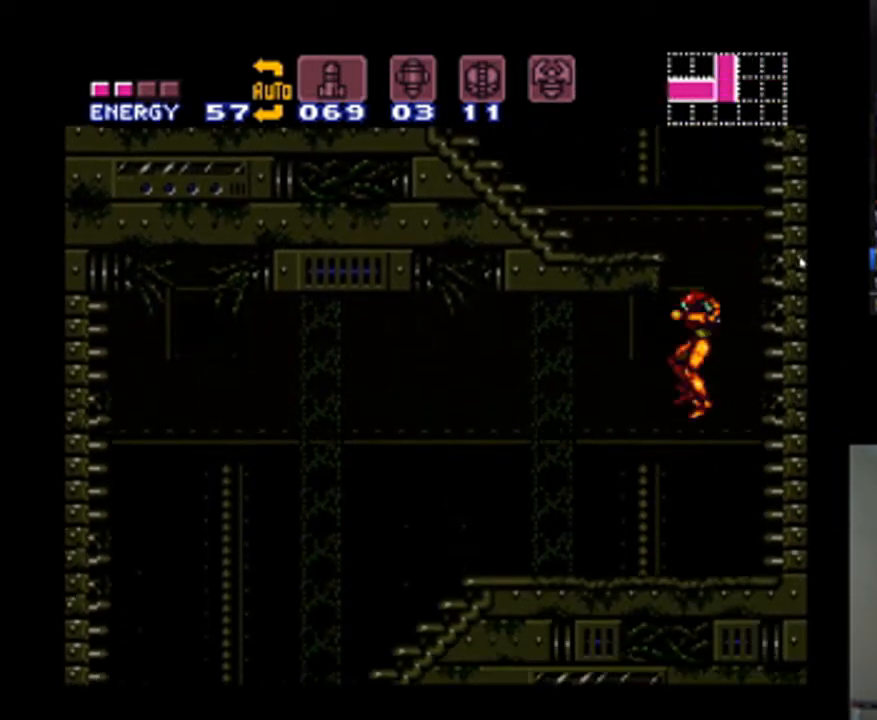
{"buttons": ["A", "DPAD_LEFT"], "events": []}
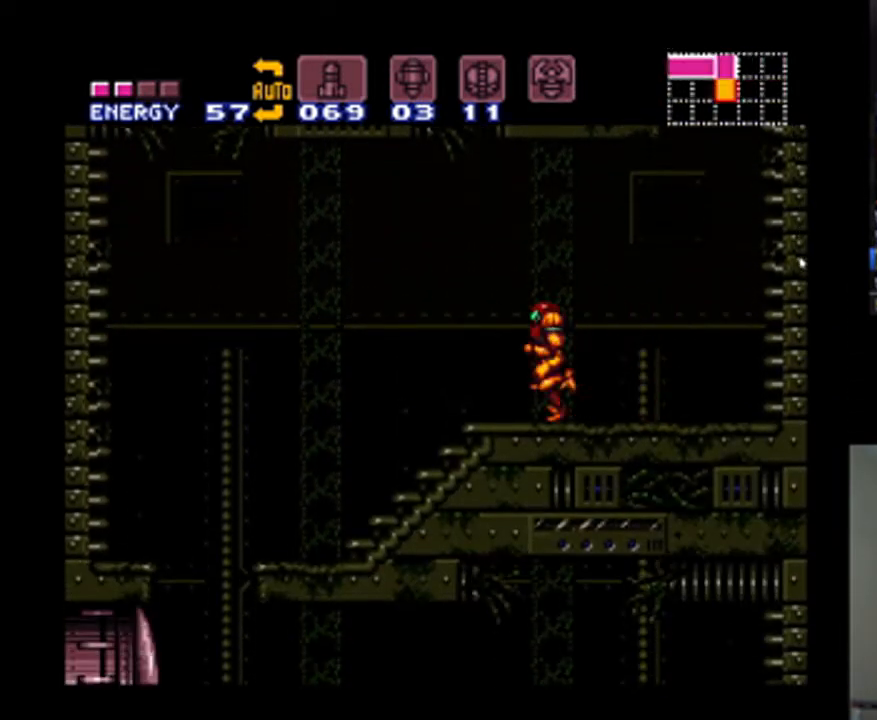
{"buttons": ["A"], "events": [[433, "DPAD_LEFT", "up"]]}
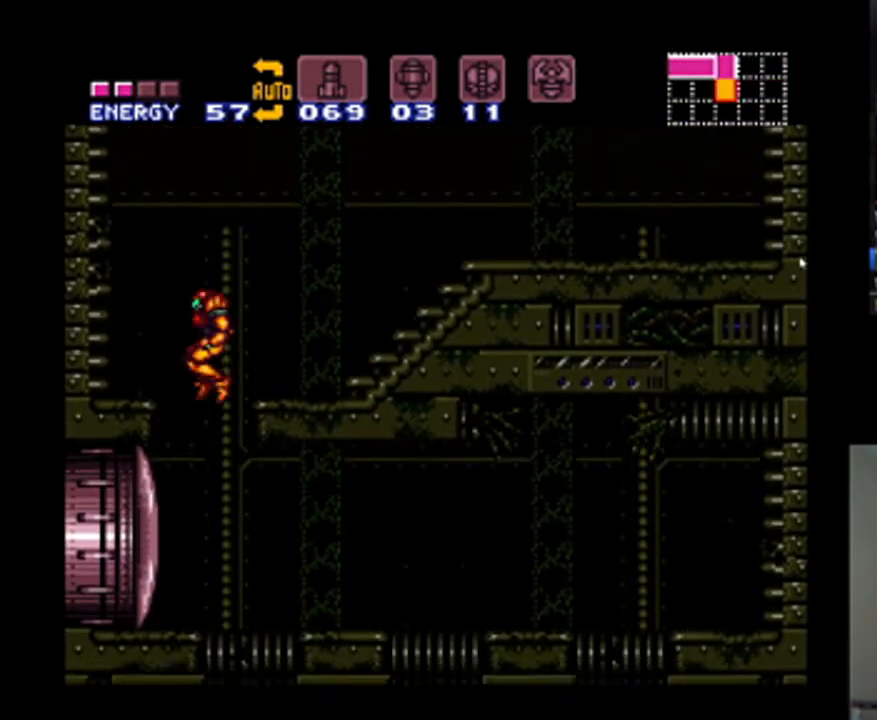
{"buttons": ["A", "DPAD_DOWN", "DPAD_RIGHT"], "events": [[33, "DPAD_DOWN", "down"], [200, "DPAD_DOWN", "up"], [200, "DPAD_RIGHT", "down"], [500, "DPAD_DOWN", "down"]]}
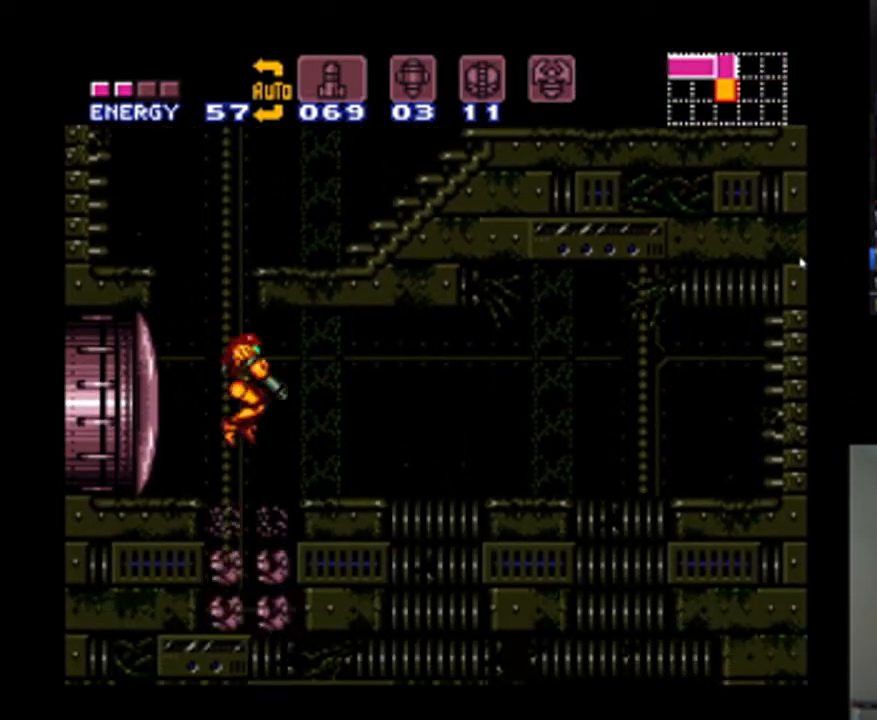
{"buttons": ["A", "B", "L1"], "events": [[167, "DPAD_DOWN", "up"], [167, "DPAD_RIGHT", "up"], [200, "Y", "down"], [267, "Y", "up"], [400, "L1", "down"], [500, "B", "down"]]}
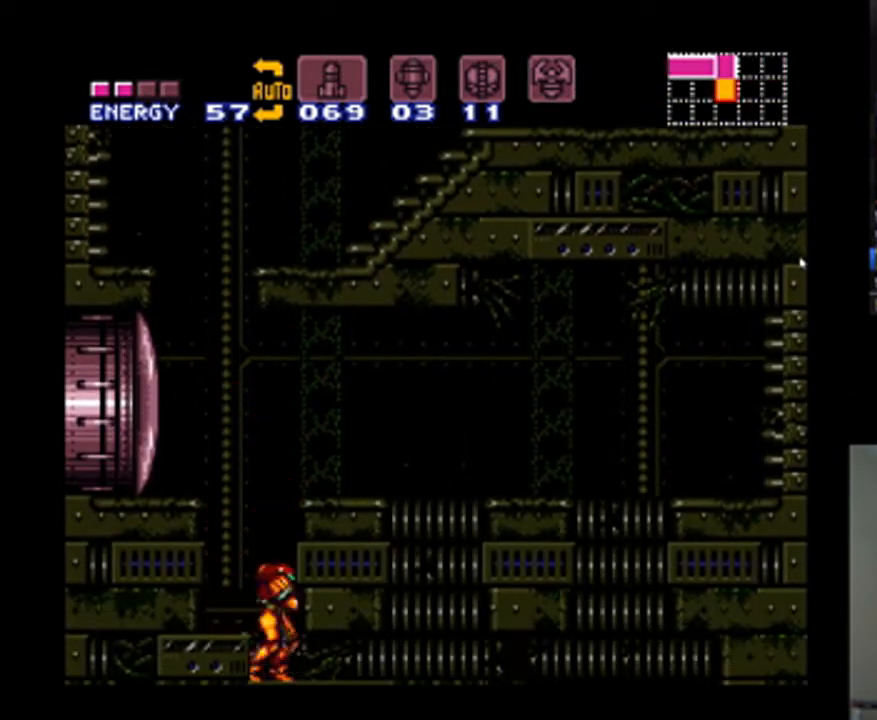
{"buttons": ["A", "Y", "L1"], "events": [[267, "Y", "down"], [333, "B", "up"], [367, "Y", "up"], [467, "Y", "down"]]}
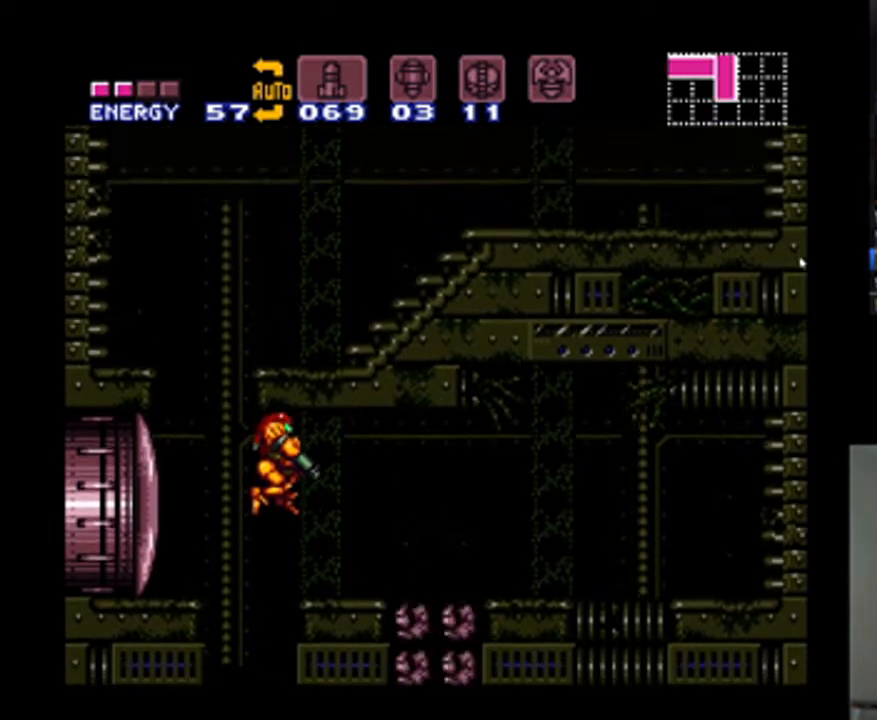
{"buttons": ["A"], "events": [[33, "Y", "up"], [100, "Y", "down"], [333, "L1", "up"], [333, "Y", "up"], [367, "DPAD_DOWN", "down"], [433, "DPAD_DOWN", "up"]]}
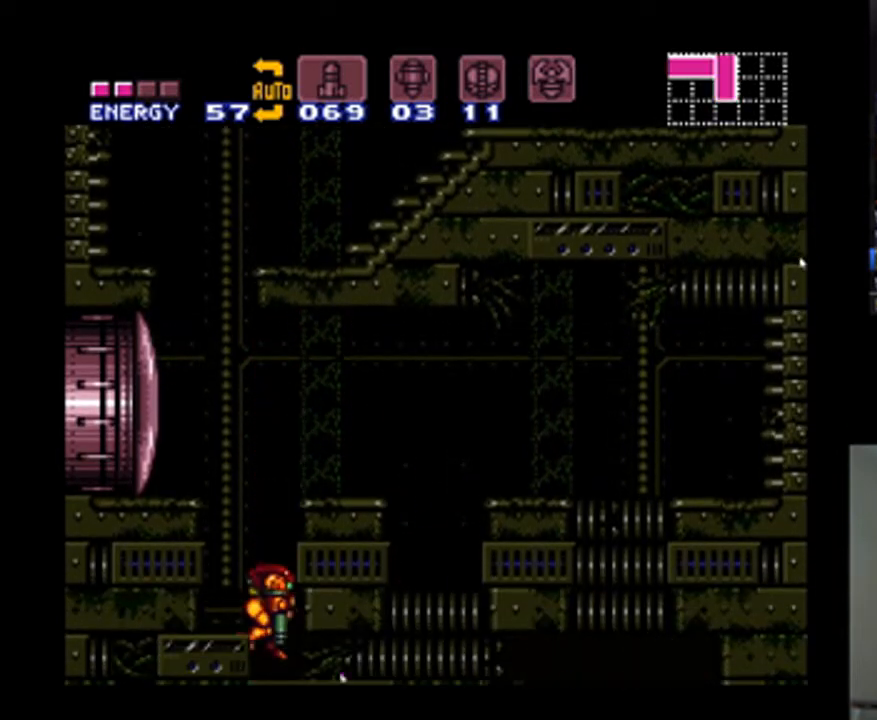
{"buttons": ["A", "DPAD_RIGHT"], "events": [[67, "DPAD_DOWN", "down"], [100, "DPAD_DOWN", "up"], [133, "DPAD_DOWN", "down"], [233, "DPAD_DOWN", "up"], [300, "DPAD_DOWN", "down"], [333, "DPAD_RIGHT", "down"], [367, "DPAD_DOWN", "up"], [367, "DPAD_RIGHT", "up"], [467, "DPAD_RIGHT", "down"]]}
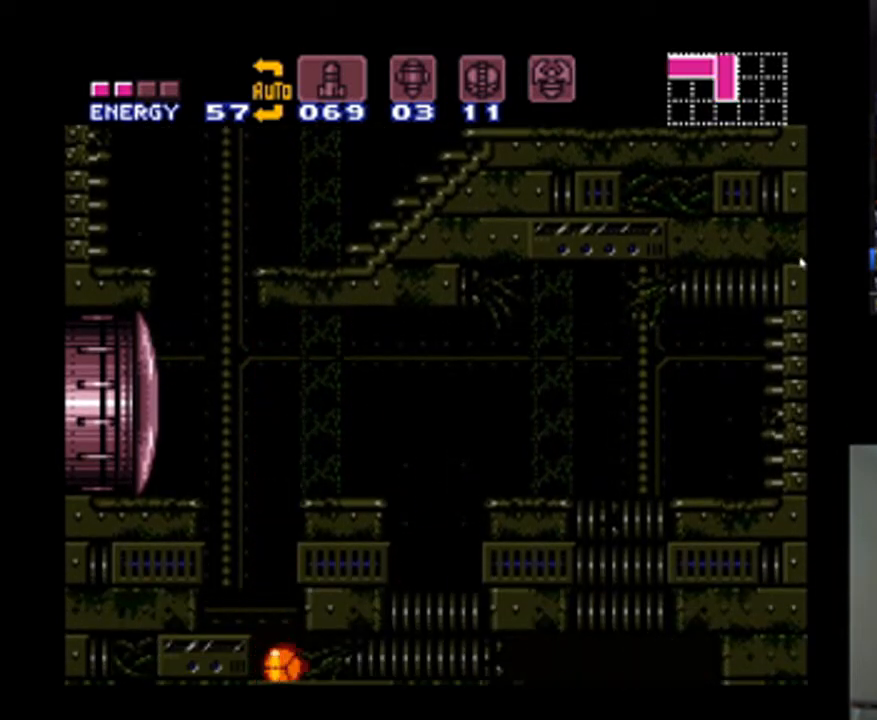
{"buttons": ["A", "X", "DPAD_RIGHT"], "events": [[467, "X", "down"]]}
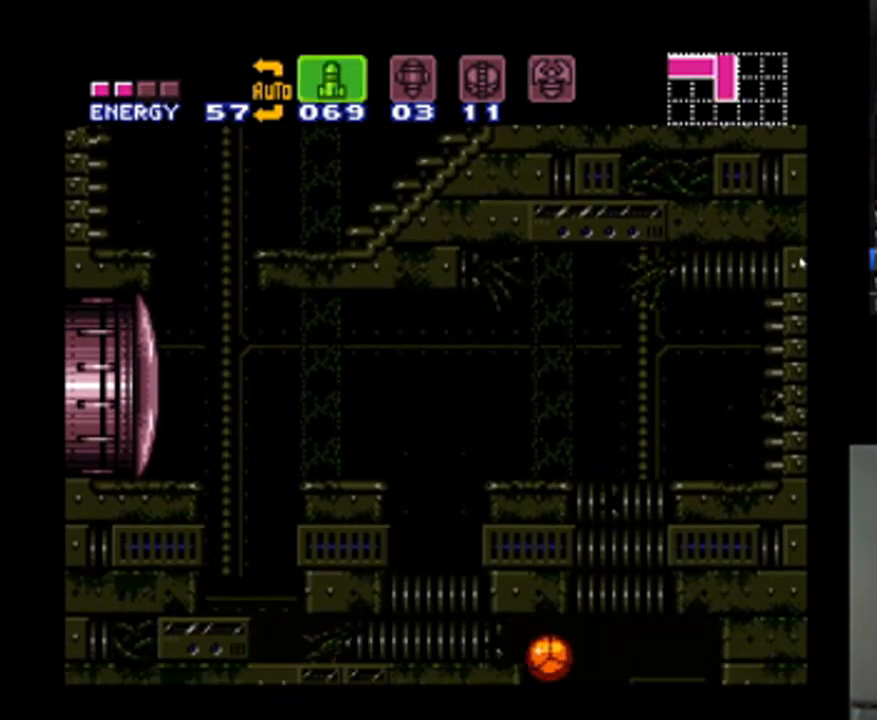
{"buttons": ["A", "DPAD_LEFT"], "events": [[67, "X", "up"], [167, "X", "down"], [267, "X", "up"], [400, "DPAD_RIGHT", "up"], [500, "DPAD_LEFT", "down"]]}
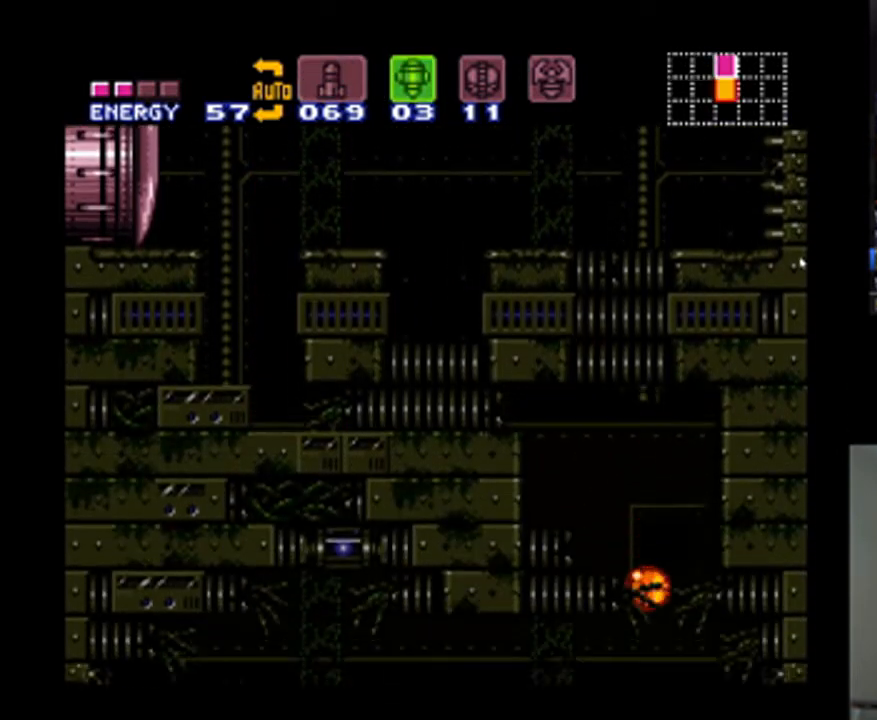
{"buttons": ["A", "DPAD_LEFT"], "events": []}
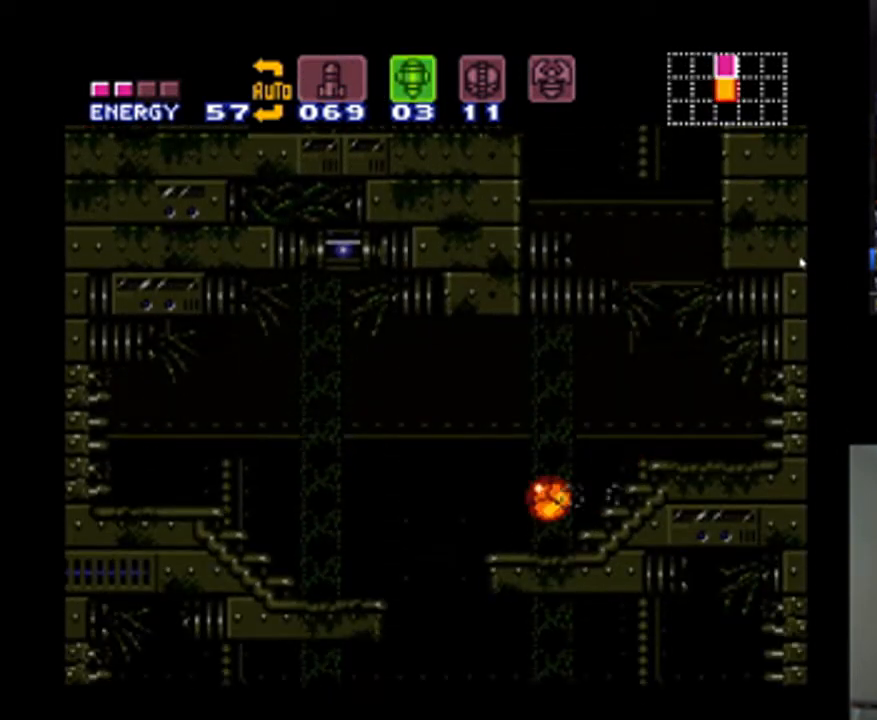
{"buttons": ["A"], "events": [[267, "DPAD_LEFT", "up"], [367, "DPAD_UP", "down"], [467, "DPAD_UP", "up"]]}
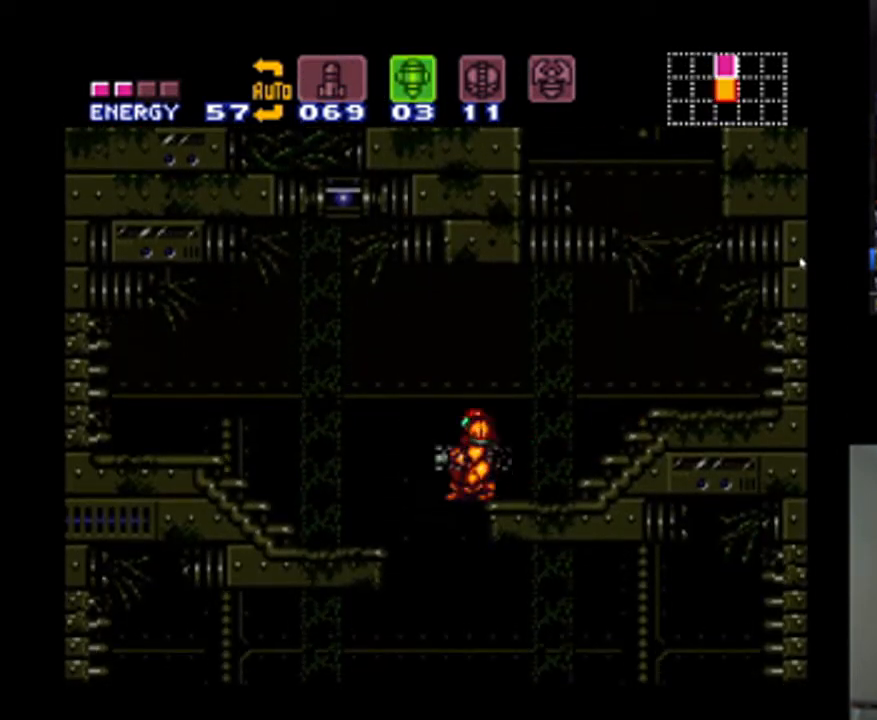
{"buttons": ["A"], "events": [[67, "DPAD_UP", "down"], [233, "DPAD_LEFT", "down"], [233, "DPAD_UP", "up"], [367, "DPAD_LEFT", "up"], [400, "DPAD_RIGHT", "down"], [400, "DPAD_UP", "down"], [433, "DPAD_UP", "up"], [500, "DPAD_RIGHT", "up"]]}
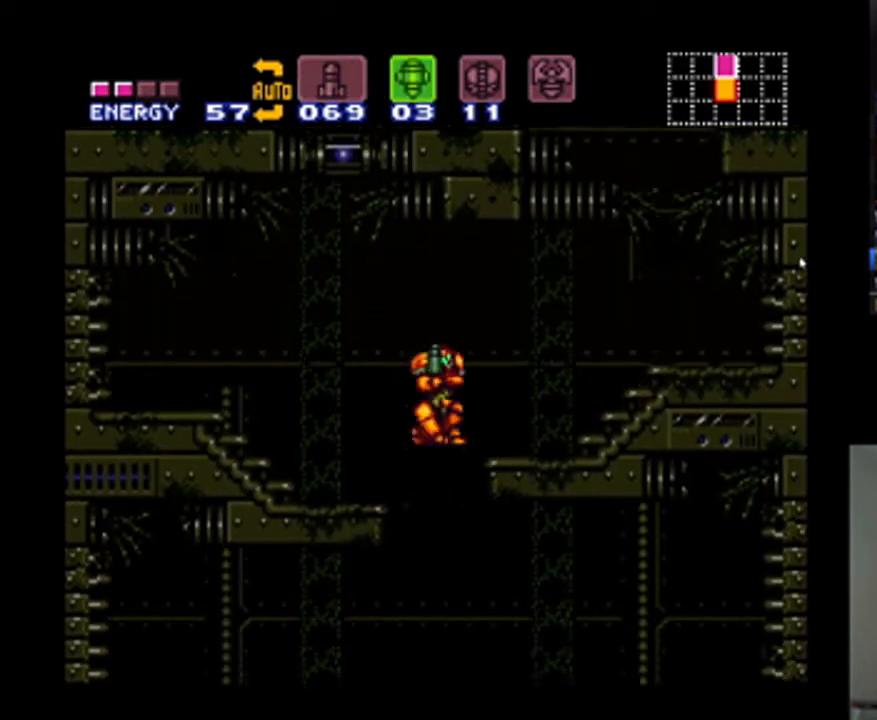
{"buttons": ["A"], "events": [[133, "DPAD_DOWN", "down"], [233, "Y", "down"], [367, "Y", "up"], [467, "DPAD_DOWN", "up"]]}
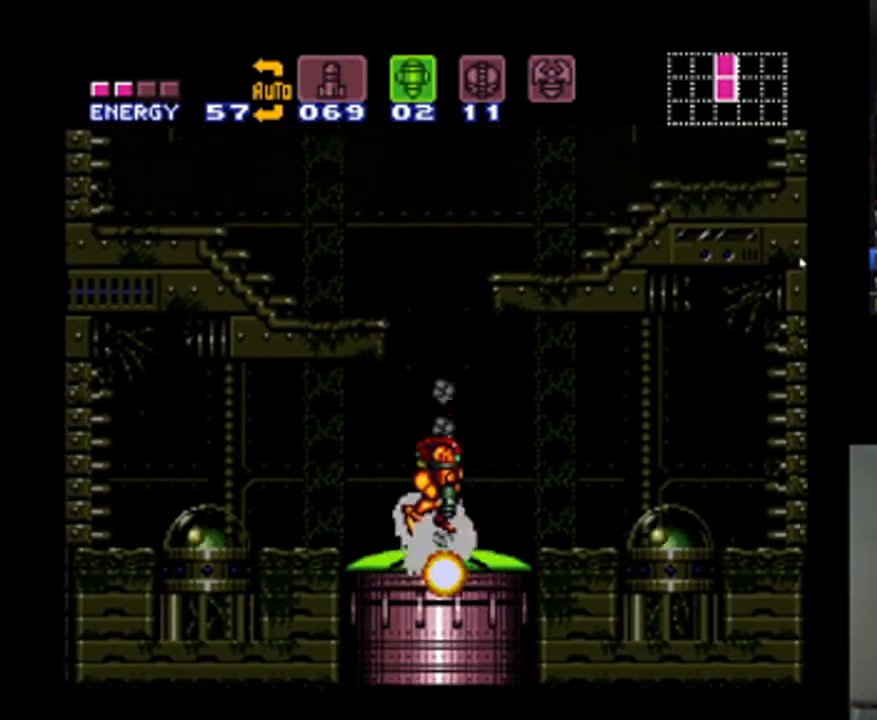
{"buttons": ["A"], "events": [[100, "SELECT", "down"], [233, "SELECT", "up"]]}
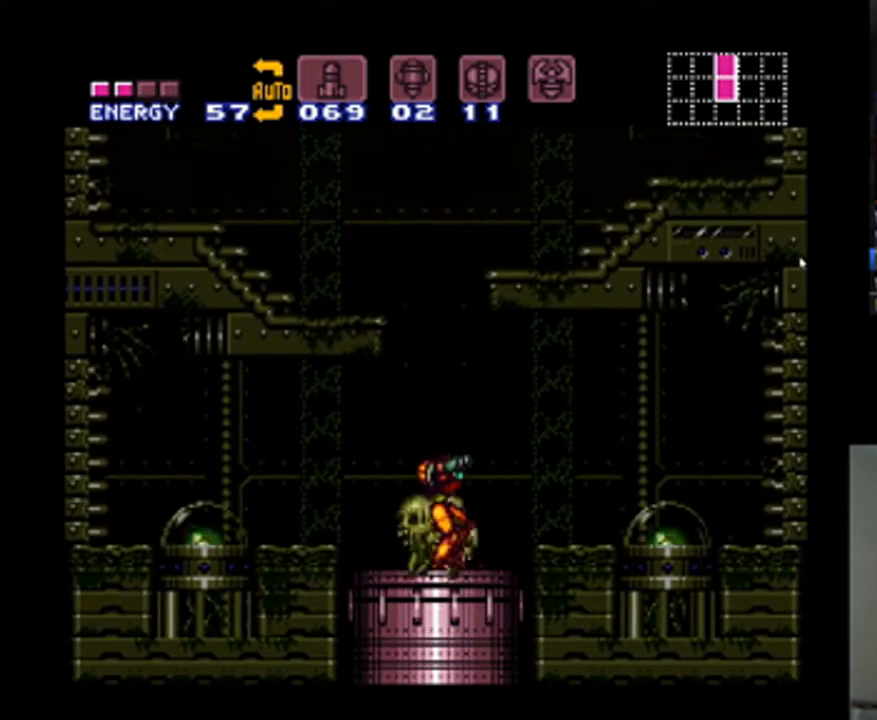
{"buttons": ["A"], "events": [[100, "DPAD_RIGHT", "down"], [333, "DPAD_RIGHT", "up"]]}
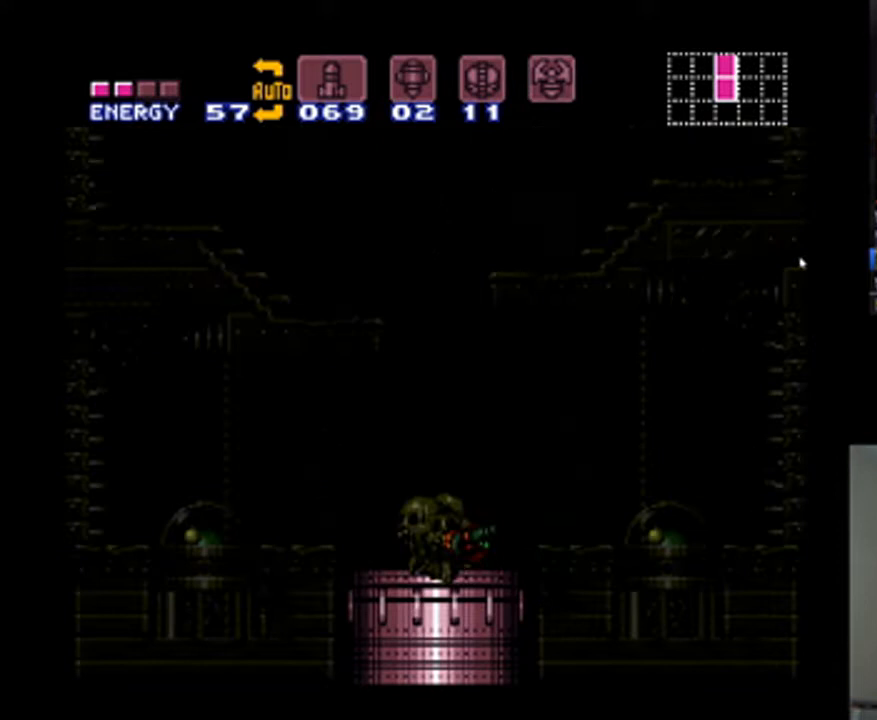
{"buttons": ["A", "DPAD_RIGHT"], "events": [[100, "DPAD_RIGHT", "down"]]}
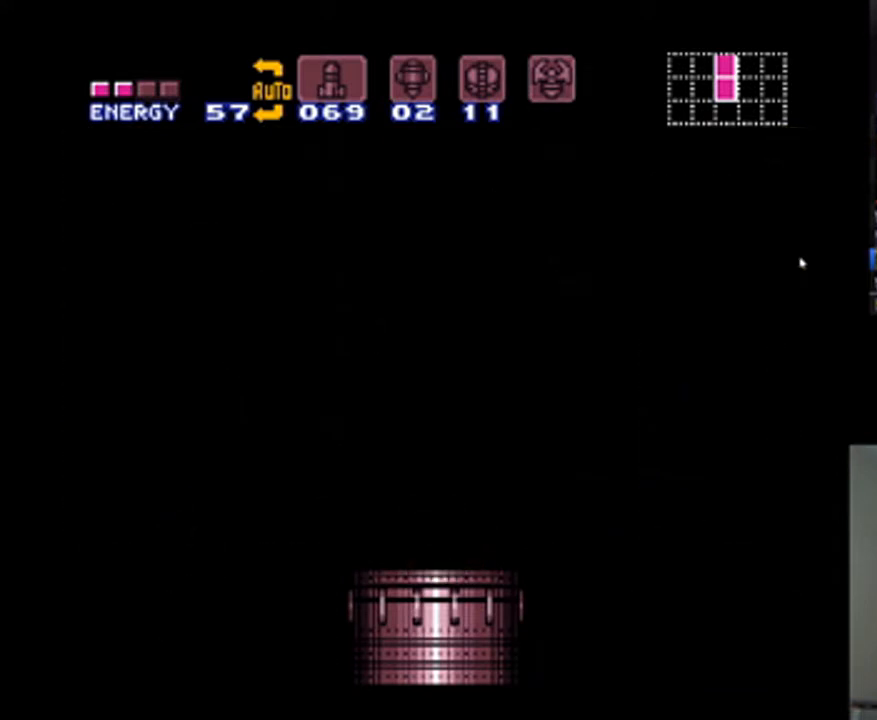
{"buttons": ["A", "DPAD_RIGHT"], "events": []}
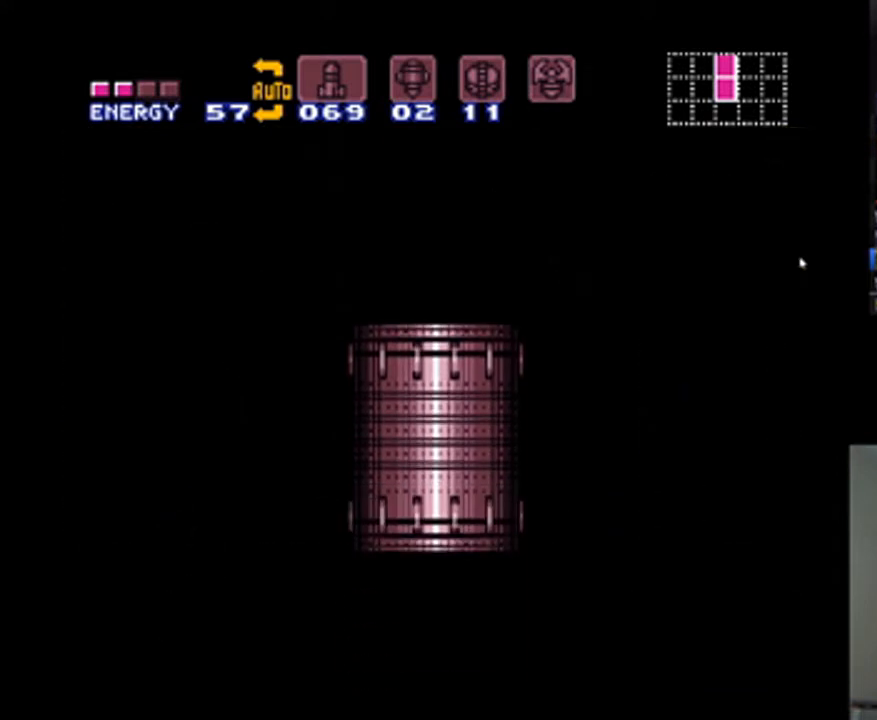
{"buttons": ["A", "DPAD_RIGHT"], "events": []}
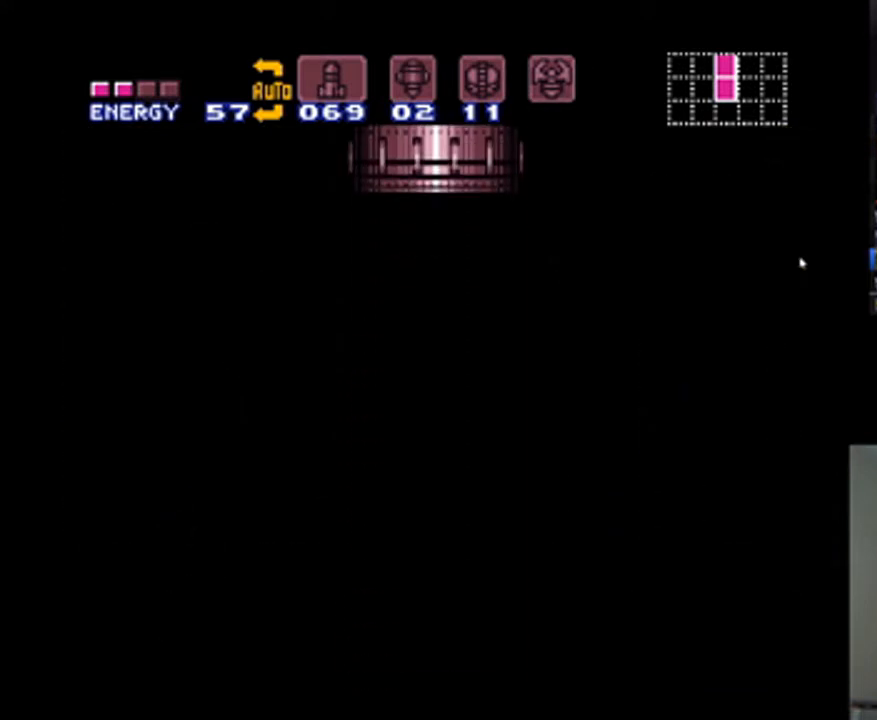
{"buttons": ["A", "DPAD_RIGHT"], "events": []}
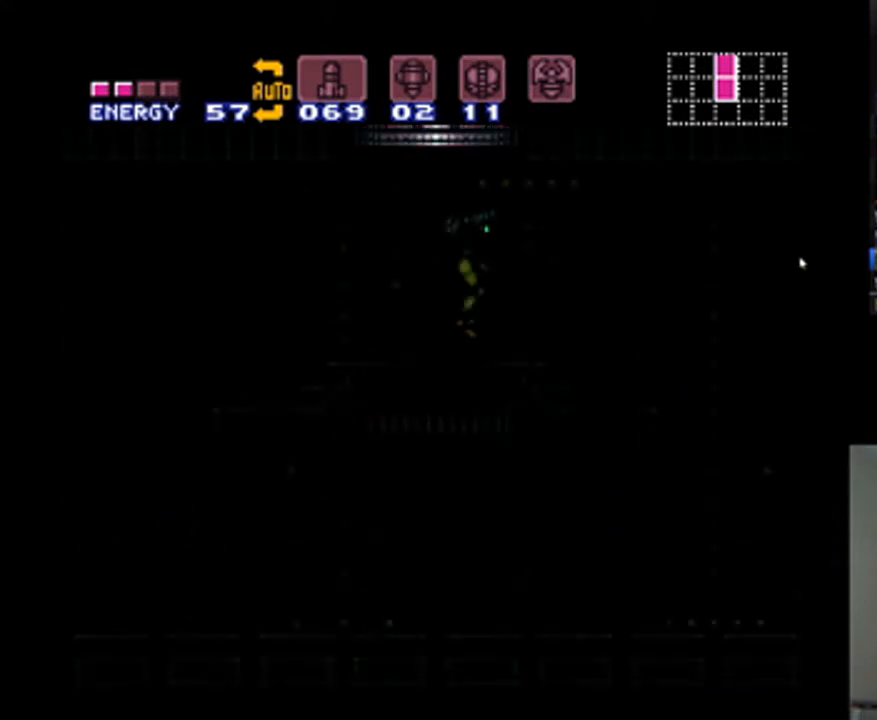
{"buttons": ["A", "DPAD_RIGHT"], "events": []}